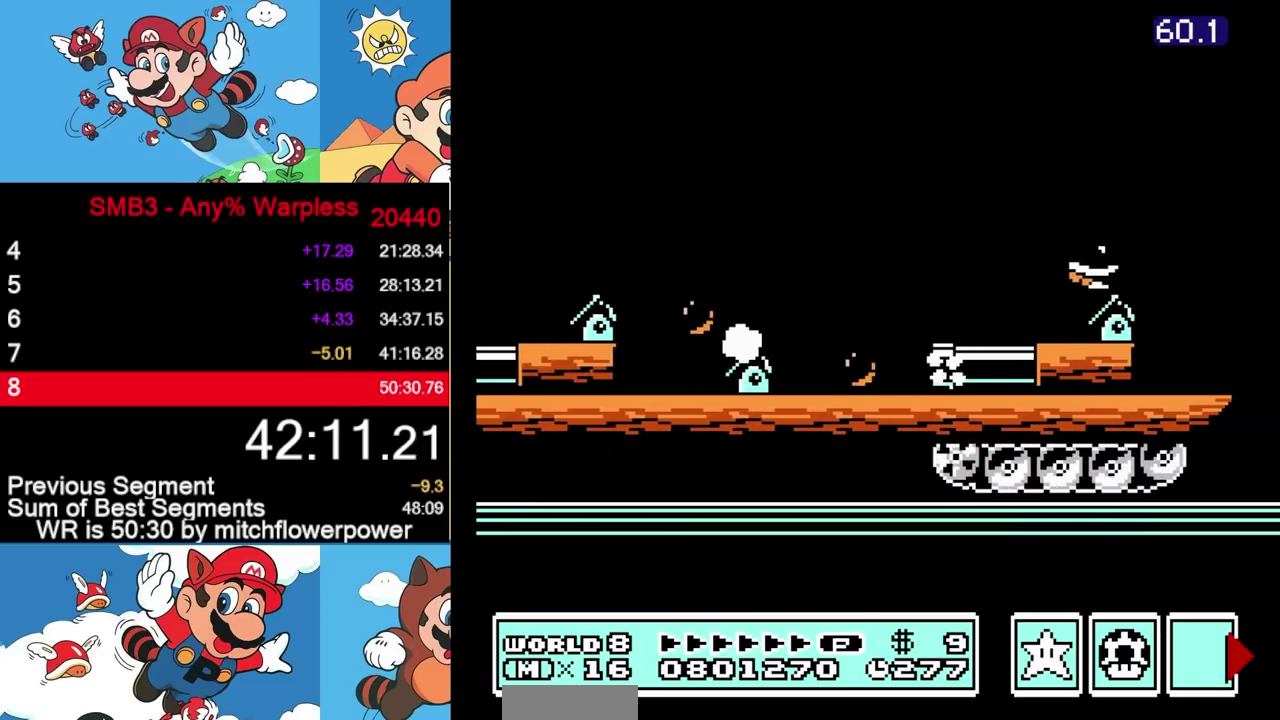
Gameplay with a controller (Nintendo layout); each line is a JSON object with the inputs held at the frame after it. "events" lists button and stick changes between this image and that frame as [ms after this image, input, new state], when the widget could be followed in between. Not read: L3 R3.
{"buttons": ["B", "DPAD_DOWN"], "events": [[100, "DPAD_DOWN", "down"], [183, "DPAD_DOWN", "up"], [267, "DPAD_DOWN", "down"], [350, "DPAD_DOWN", "up"], [450, "DPAD_DOWN", "down"]]}
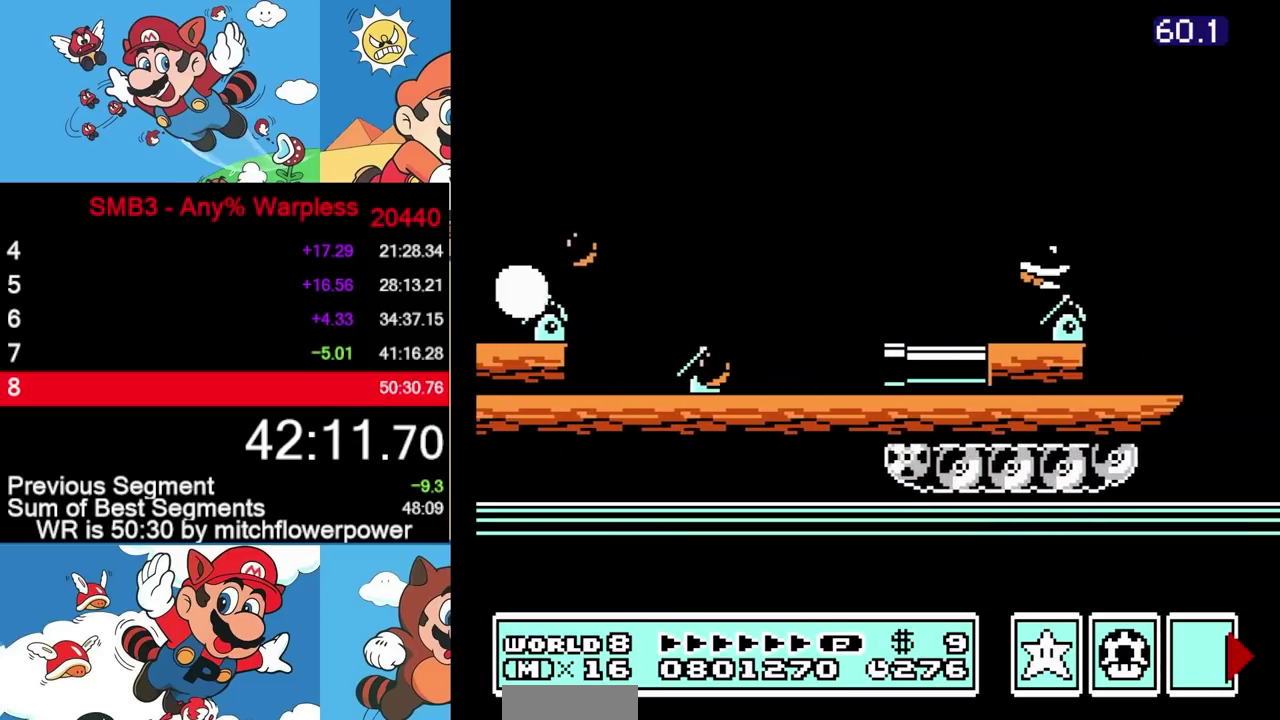
{"buttons": ["B", "DPAD_DOWN"], "events": [[33, "DPAD_DOWN", "up"], [133, "DPAD_DOWN", "down"], [217, "DPAD_DOWN", "up"], [317, "DPAD_DOWN", "down"], [383, "DPAD_DOWN", "up"], [483, "DPAD_DOWN", "down"]]}
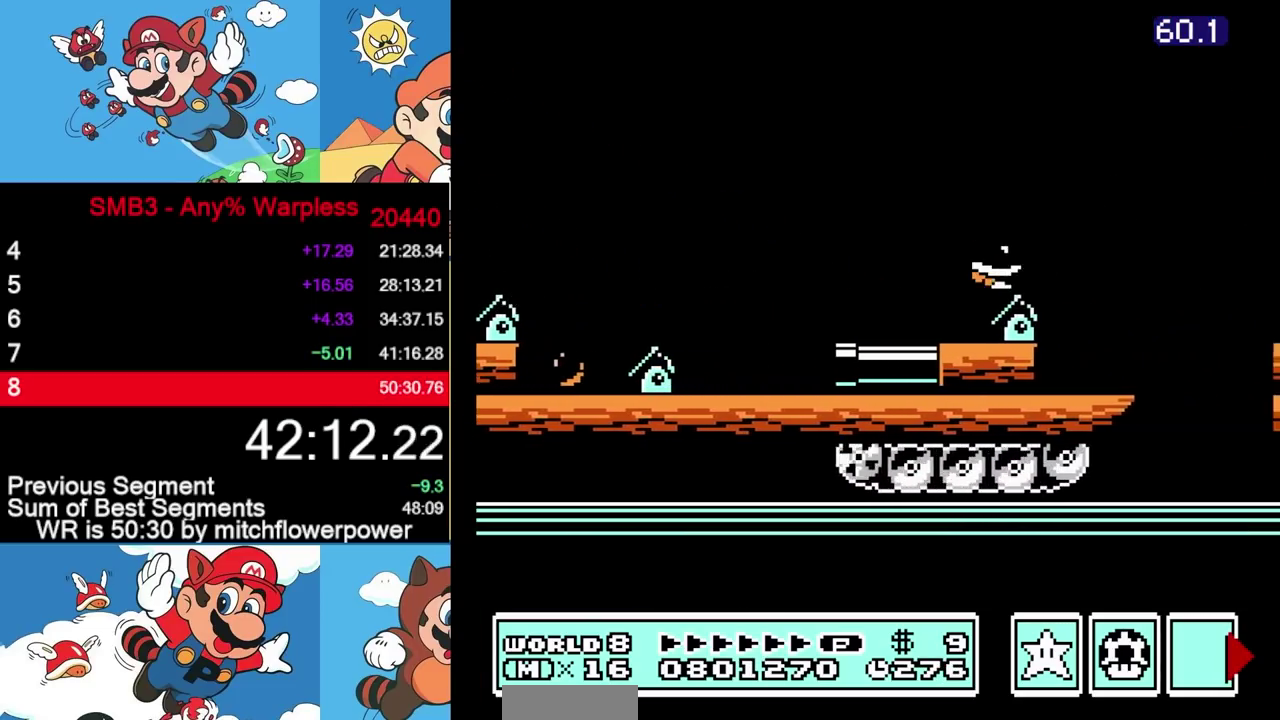
{"buttons": ["B"], "events": [[83, "DPAD_DOWN", "up"], [167, "DPAD_DOWN", "down"], [250, "DPAD_DOWN", "up"], [350, "DPAD_DOWN", "down"], [433, "DPAD_DOWN", "up"]]}
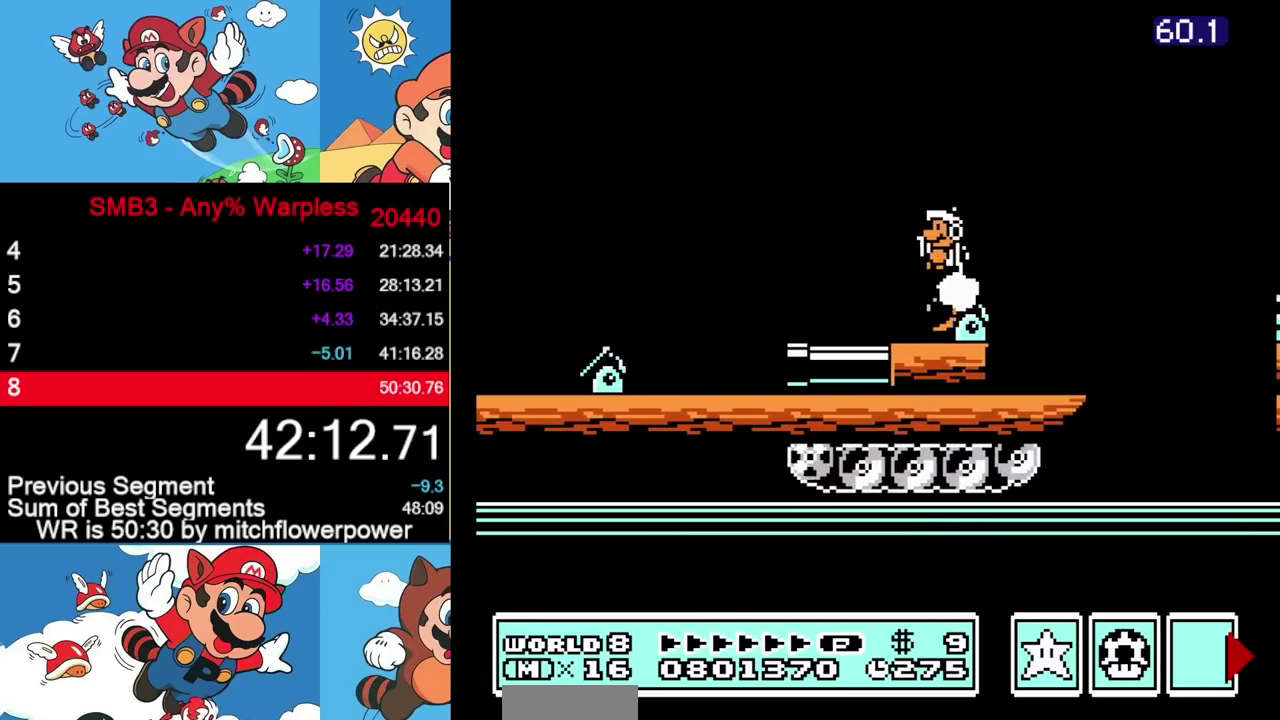
{"buttons": ["B"], "events": [[33, "DPAD_DOWN", "down"], [117, "DPAD_DOWN", "up"], [200, "DPAD_DOWN", "down"], [300, "DPAD_DOWN", "up"], [367, "DPAD_DOWN", "down"], [467, "DPAD_DOWN", "up"]]}
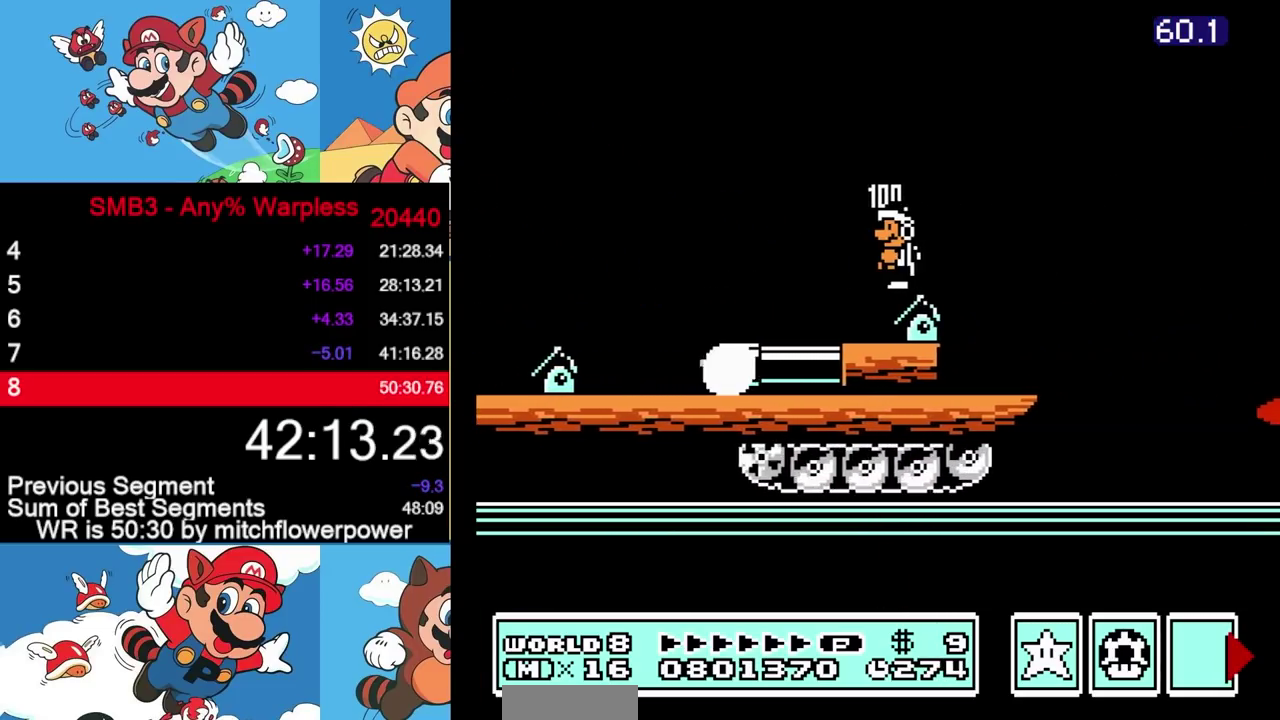
{"buttons": [], "events": [[67, "DPAD_RIGHT", "down"], [417, "DPAD_RIGHT", "up"], [500, "B", "up"]]}
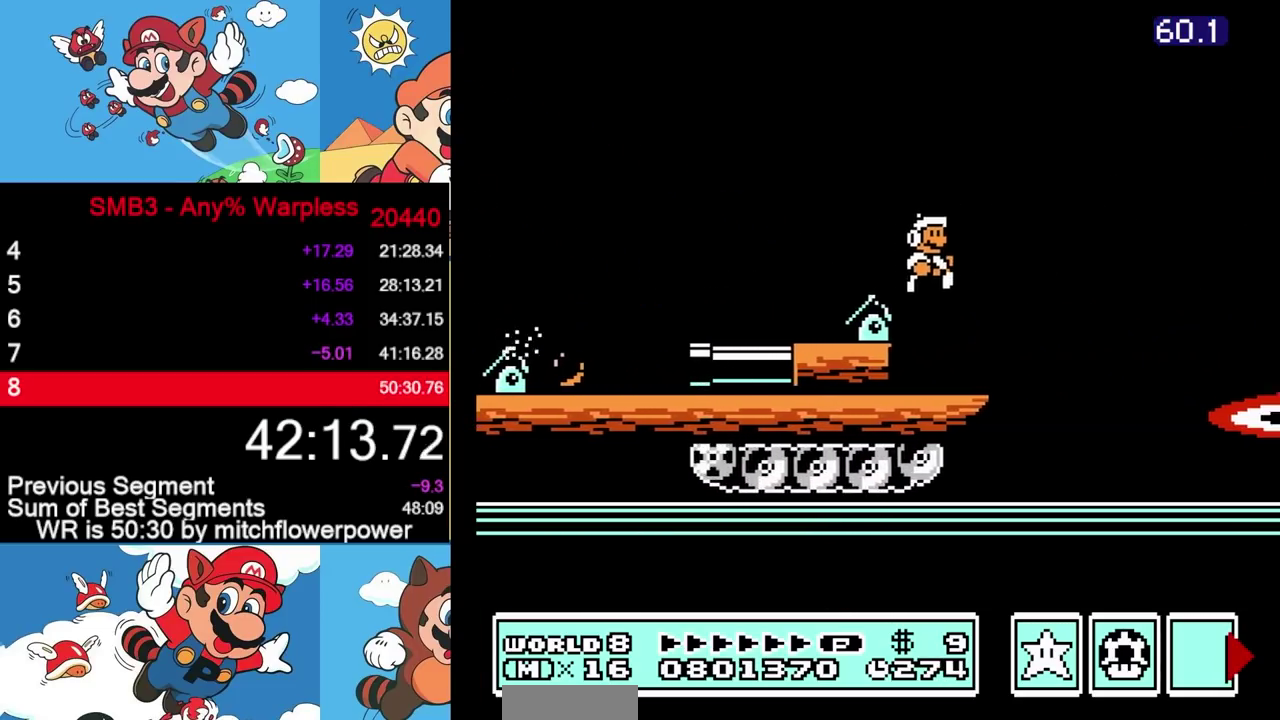
{"buttons": ["B"], "events": [[33, "DPAD_LEFT", "down"], [117, "B", "down"], [133, "DPAD_LEFT", "up"]]}
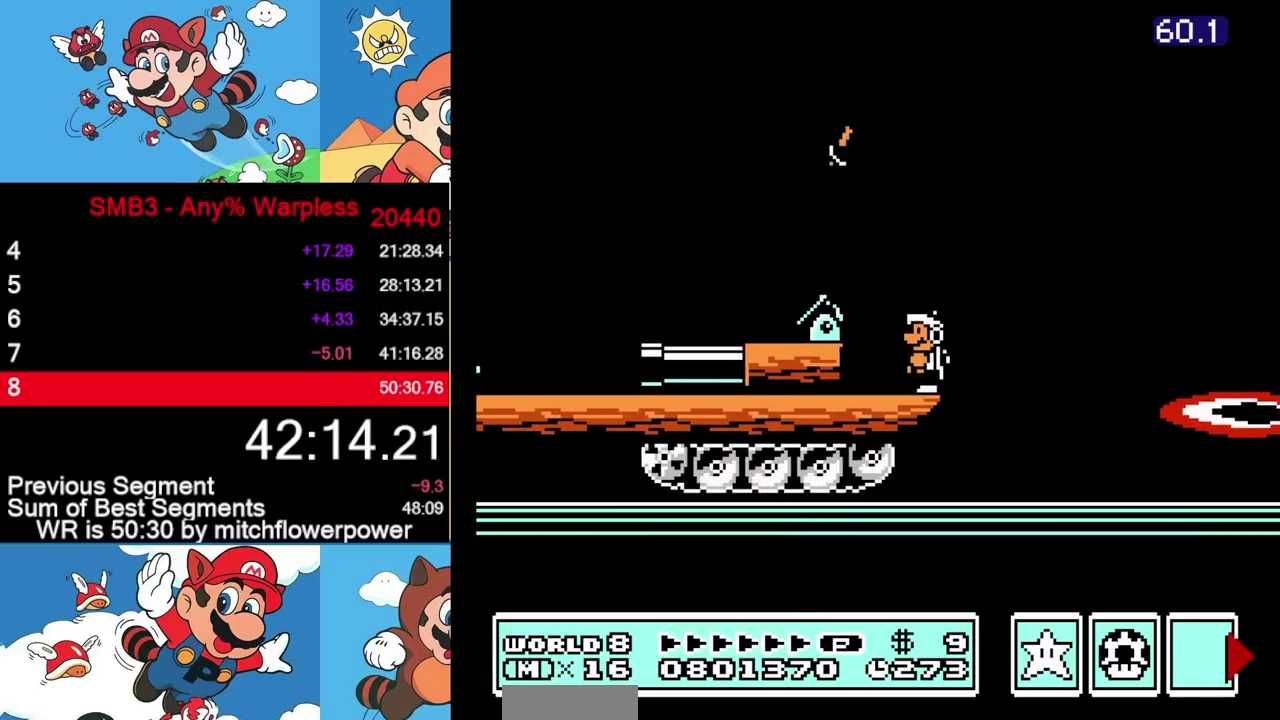
{"buttons": ["B", "DPAD_RIGHT"], "events": [[467, "DPAD_RIGHT", "down"]]}
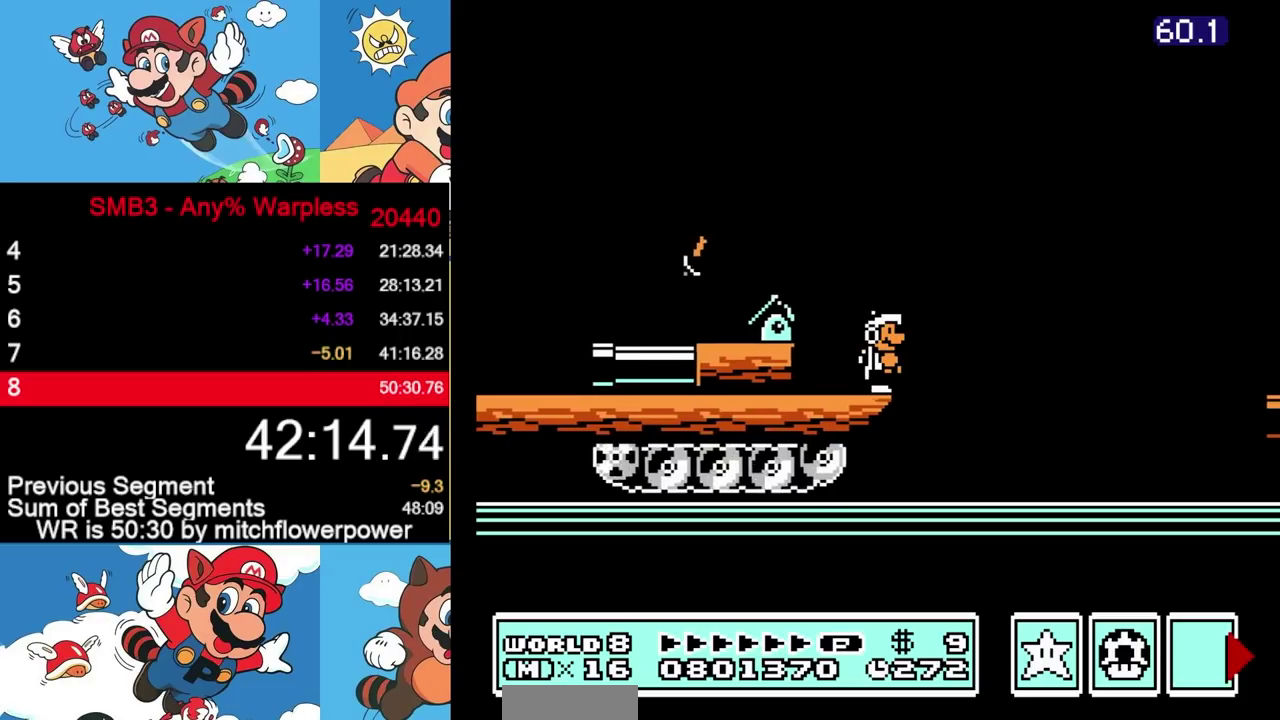
{"buttons": ["B", "DPAD_RIGHT"], "events": [[67, "B", "up"], [217, "B", "down"], [283, "B", "up"], [383, "B", "down"]]}
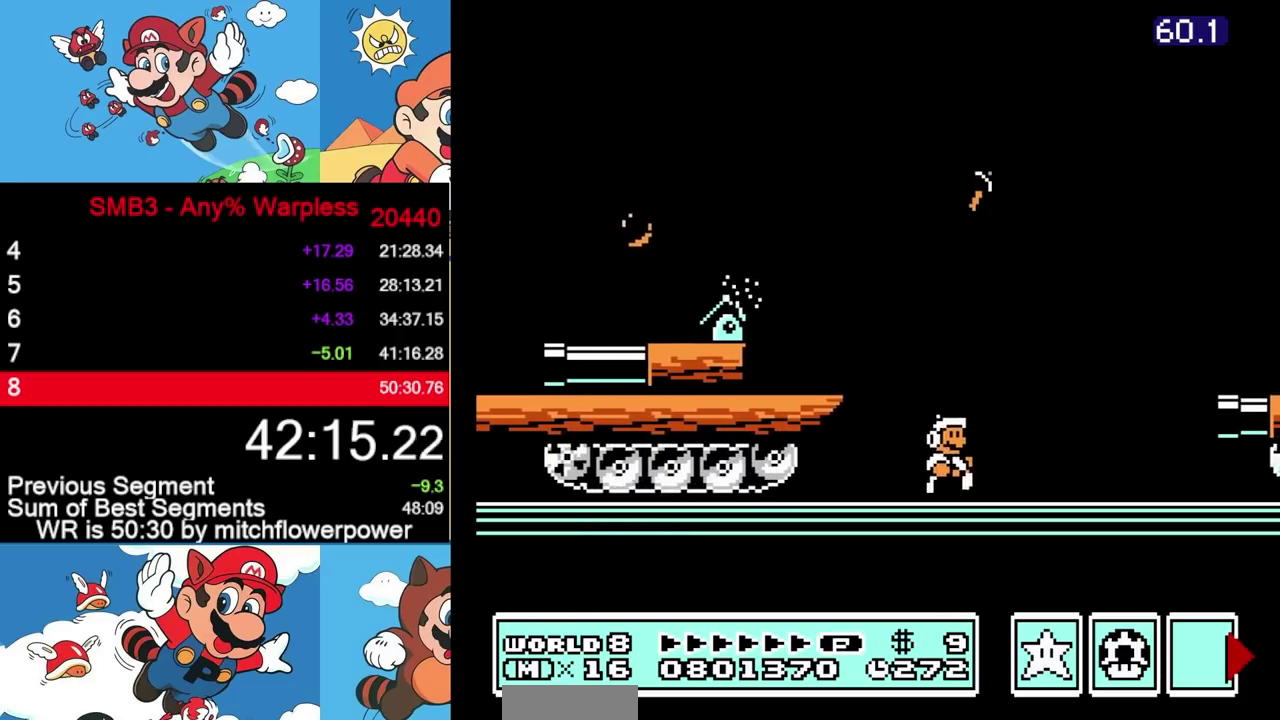
{"buttons": ["B", "DPAD_LEFT"], "events": [[100, "A", "down"], [233, "DPAD_RIGHT", "up"], [317, "A", "up"], [367, "DPAD_LEFT", "down"]]}
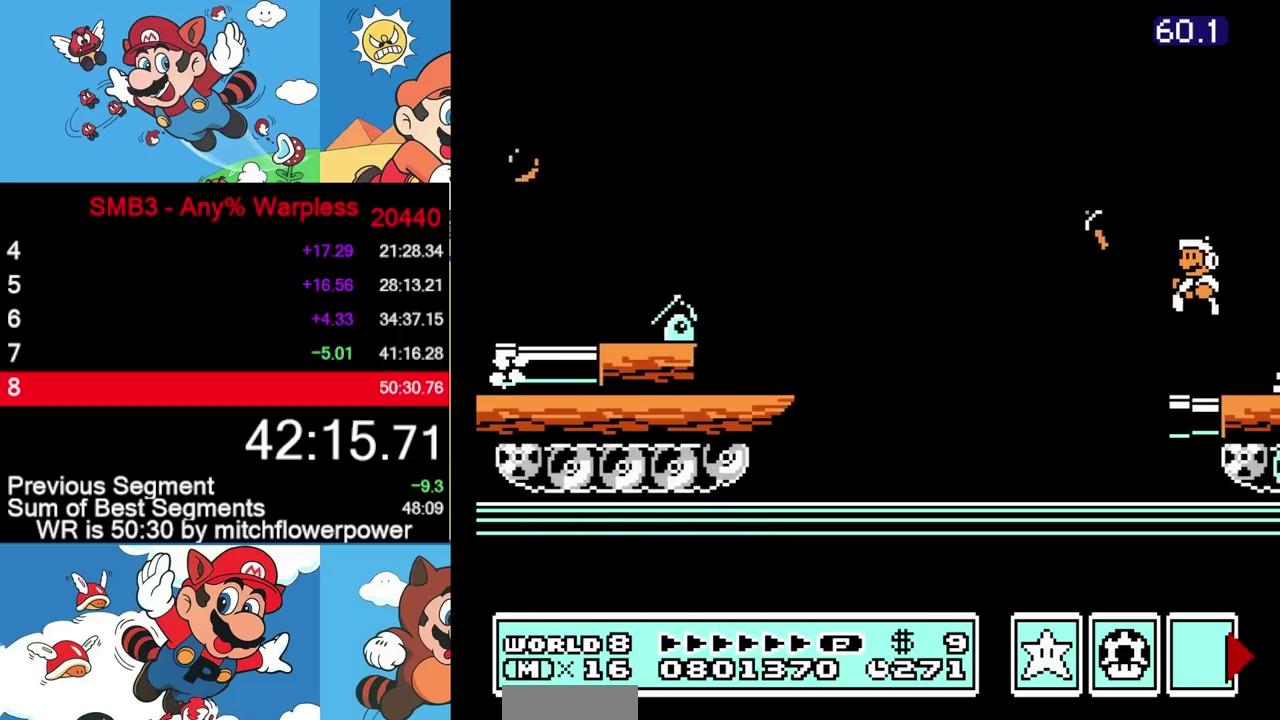
{"buttons": ["A", "B", "DPAD_RIGHT"], "events": [[317, "DPAD_LEFT", "up"], [400, "DPAD_RIGHT", "down"], [417, "A", "down"]]}
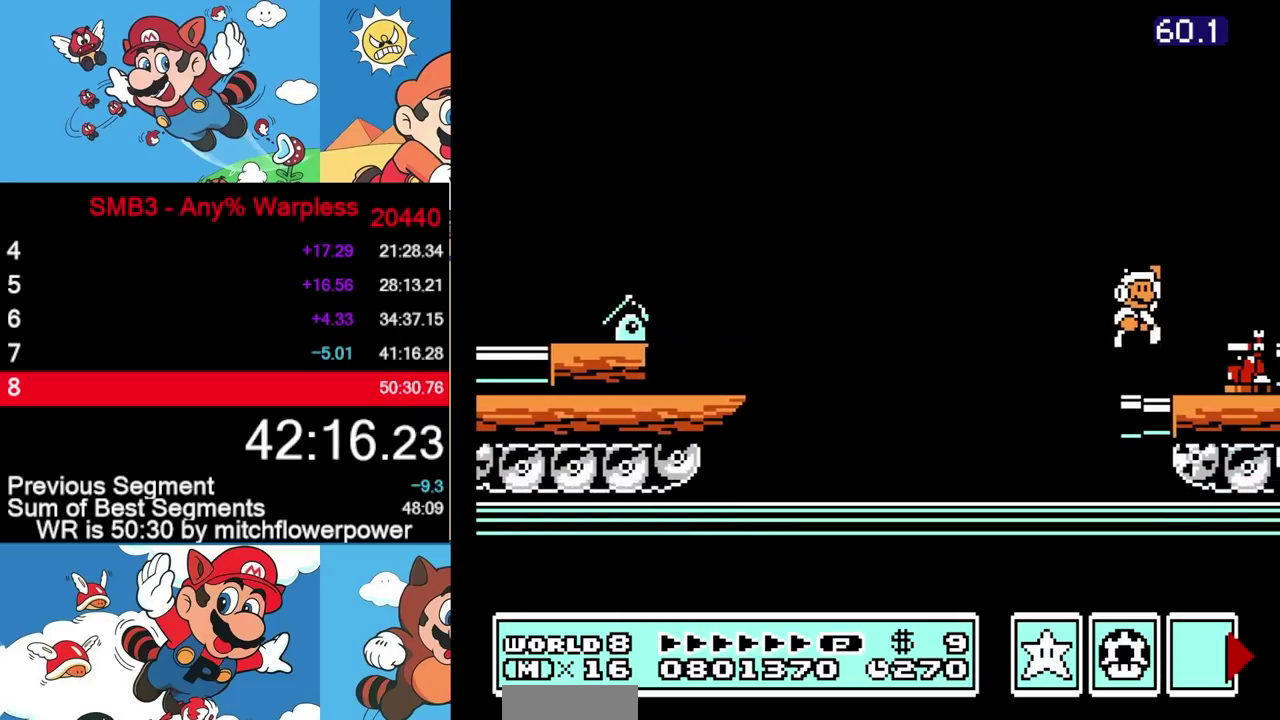
{"buttons": ["B", "DPAD_LEFT"], "events": [[267, "A", "up"], [350, "DPAD_RIGHT", "up"], [450, "DPAD_LEFT", "down"]]}
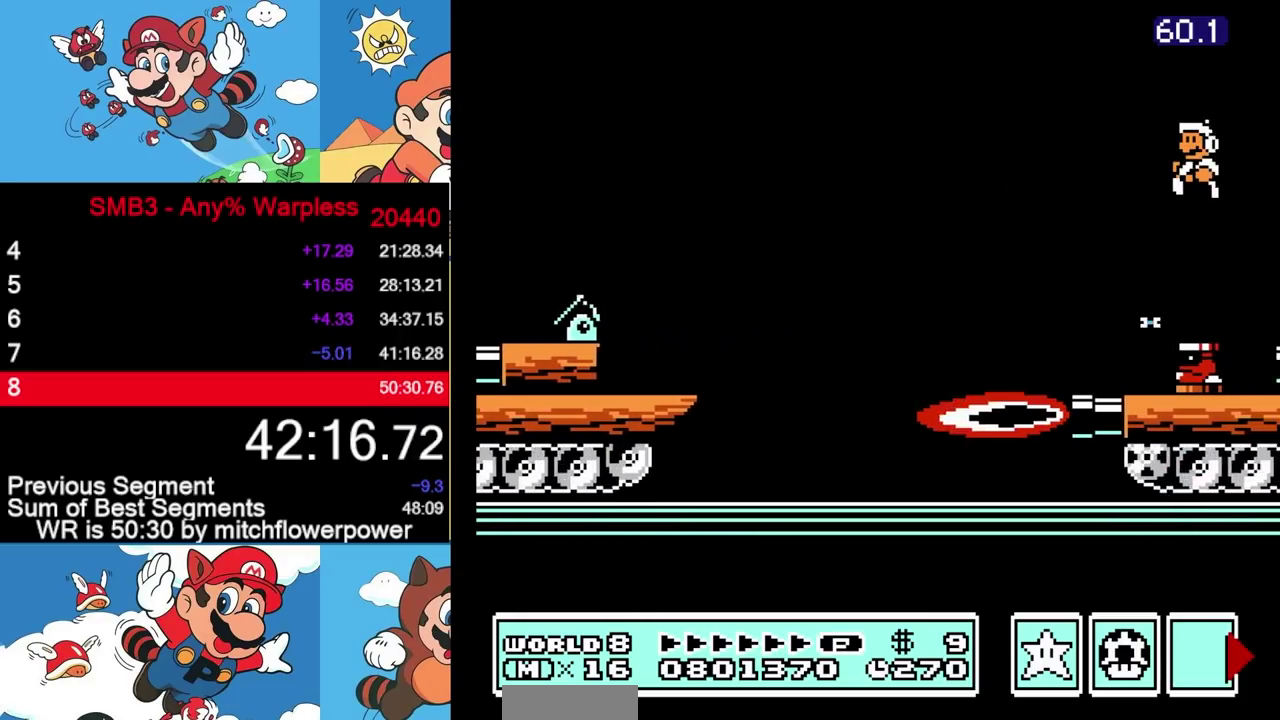
{"buttons": ["B", "DPAD_RIGHT"], "events": [[67, "DPAD_LEFT", "up"], [133, "A", "down"], [133, "DPAD_RIGHT", "down"], [417, "A", "up"]]}
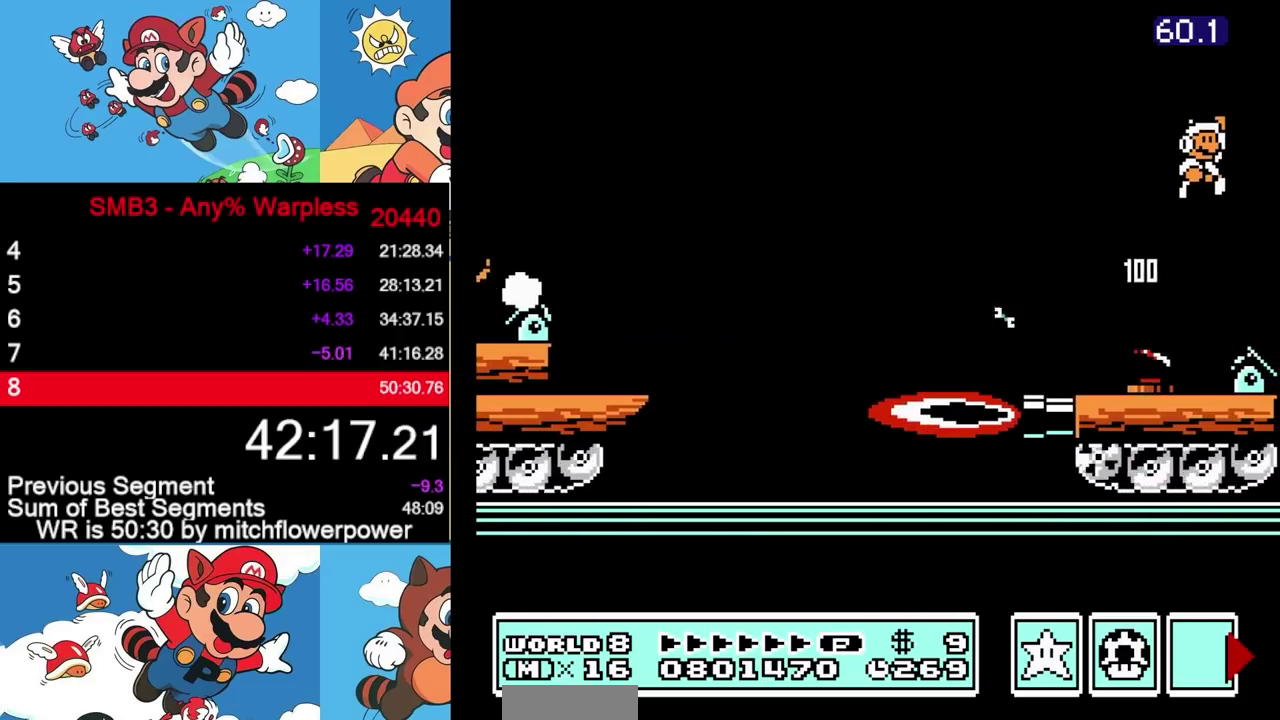
{"buttons": ["B", "DPAD_RIGHT"], "events": []}
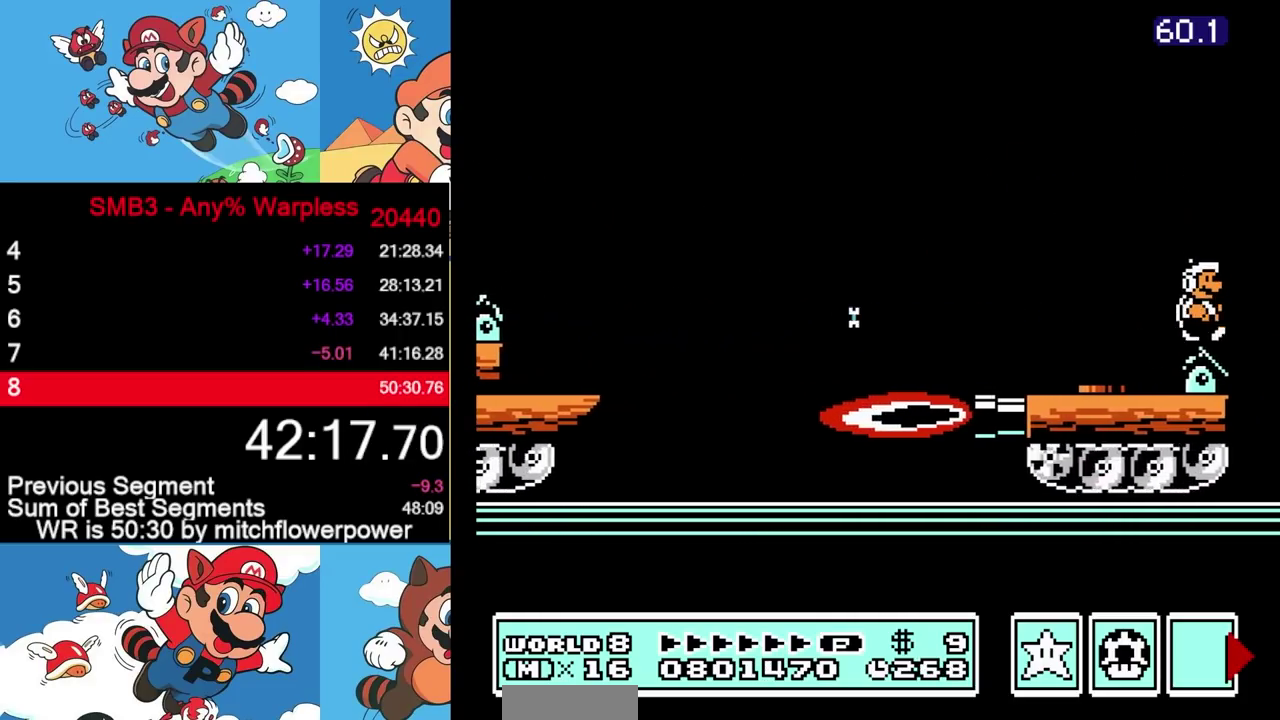
{"buttons": ["B"], "events": [[200, "DPAD_RIGHT", "up"], [217, "DPAD_LEFT", "down"], [350, "B", "up"], [367, "DPAD_LEFT", "up"], [417, "B", "down"]]}
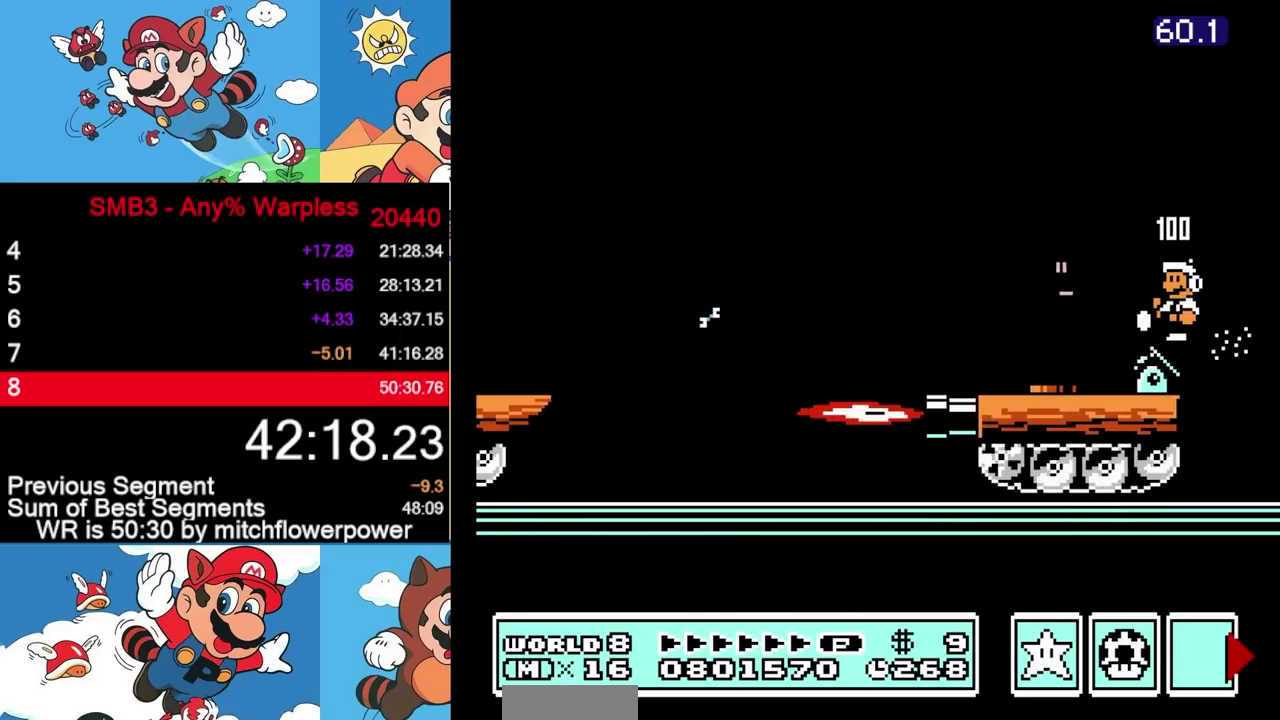
{"buttons": ["B", "DPAD_DOWN"], "events": [[433, "DPAD_DOWN", "down"]]}
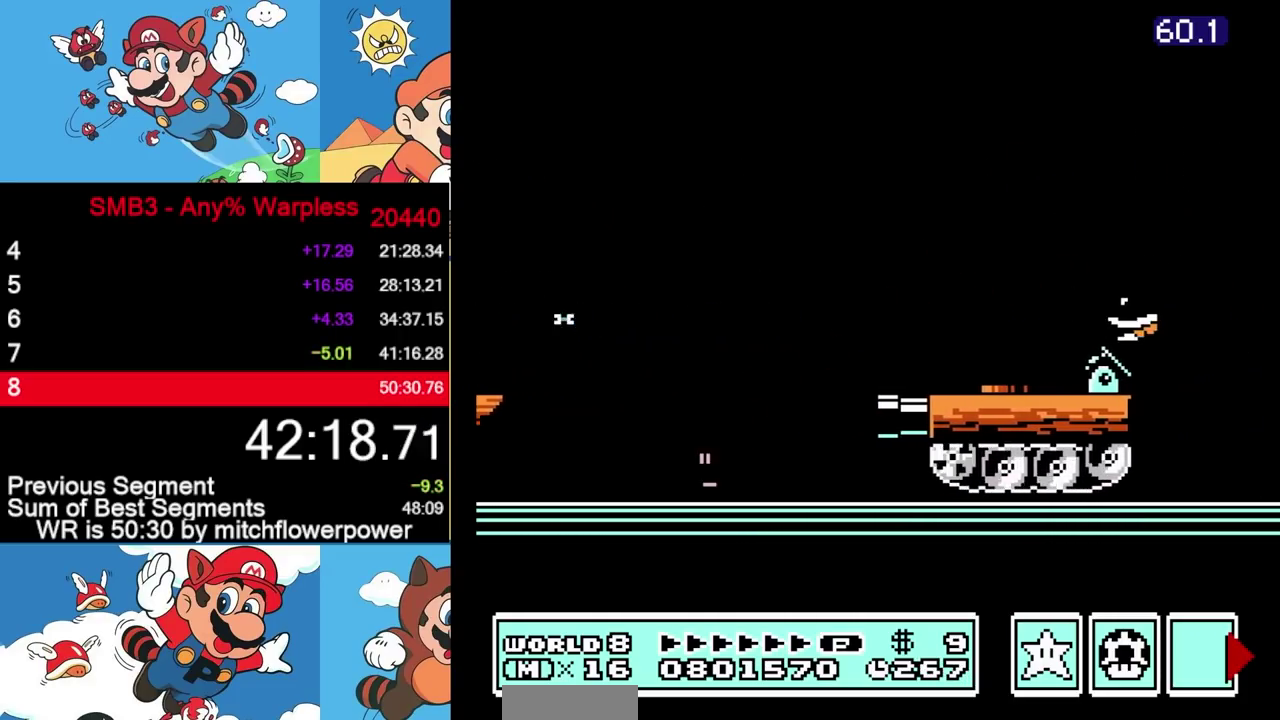
{"buttons": ["B", "DPAD_DOWN"], "events": [[33, "DPAD_DOWN", "up"], [133, "DPAD_DOWN", "down"], [233, "DPAD_DOWN", "up"], [300, "DPAD_DOWN", "down"], [400, "DPAD_DOWN", "up"], [483, "DPAD_DOWN", "down"]]}
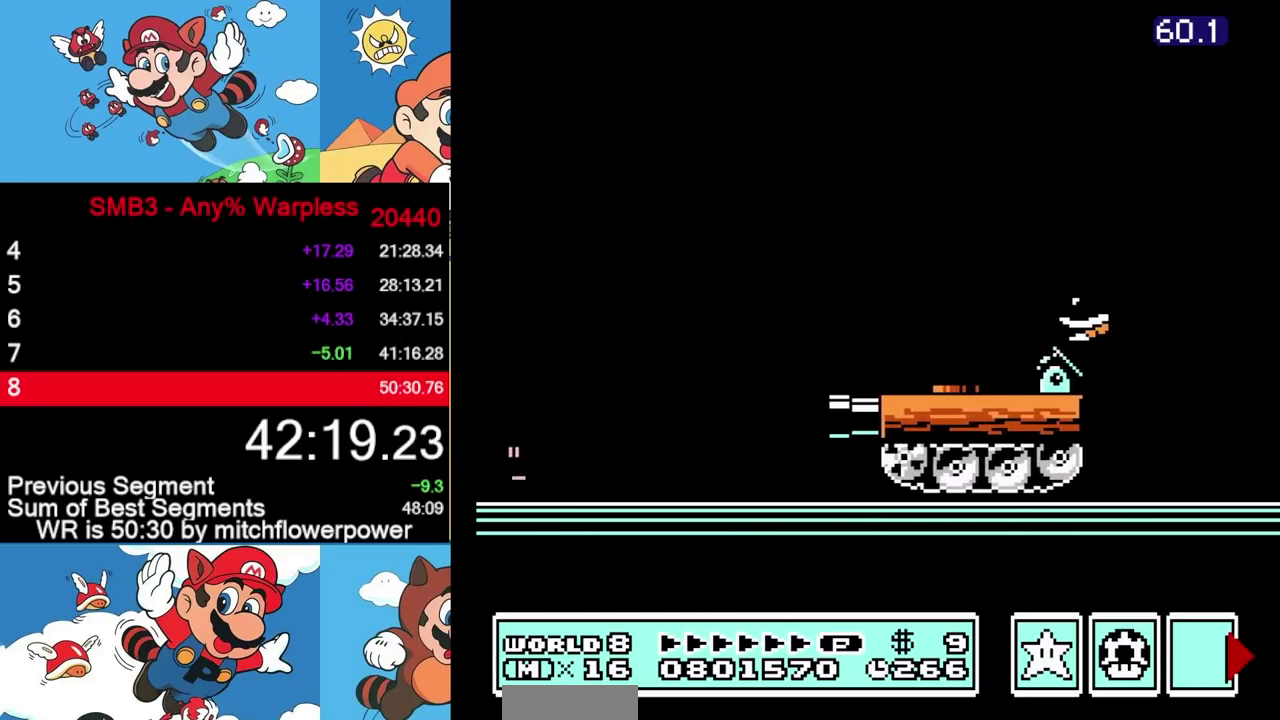
{"buttons": ["B"], "events": [[83, "DPAD_DOWN", "up"], [167, "DPAD_DOWN", "down"], [267, "DPAD_DOWN", "up"], [350, "DPAD_DOWN", "down"], [433, "DPAD_DOWN", "up"]]}
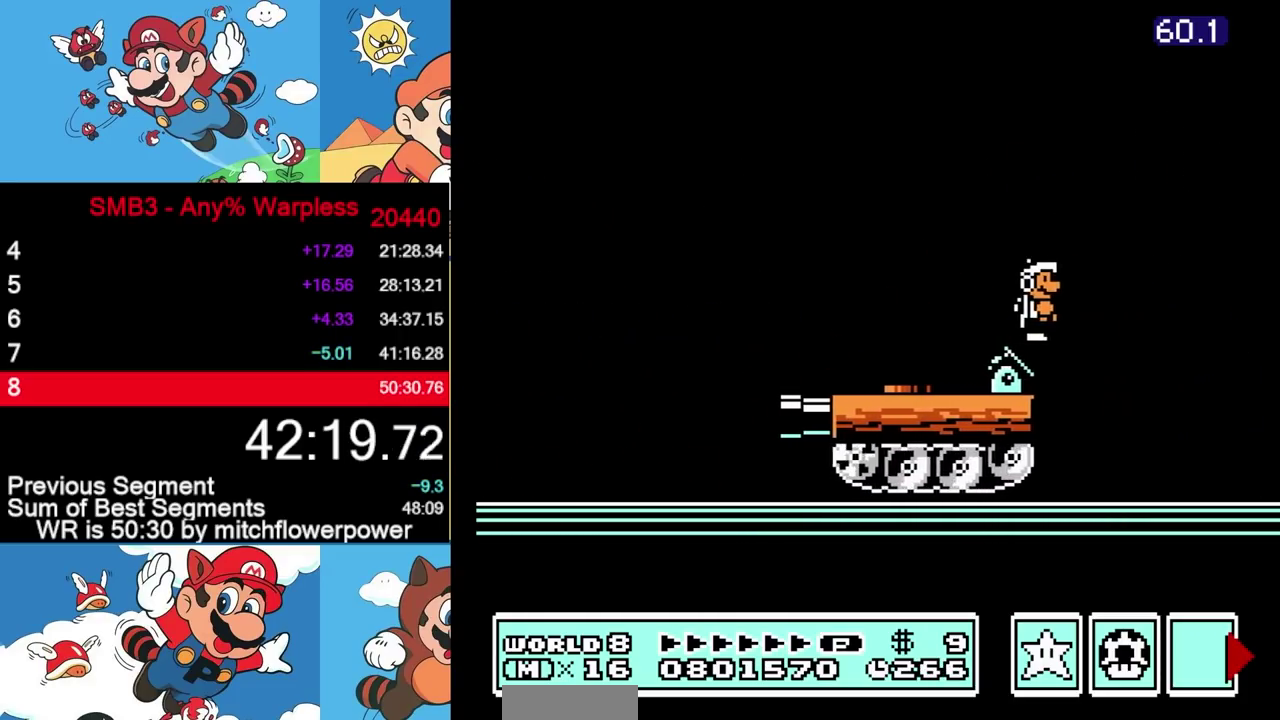
{"buttons": ["B"], "events": [[33, "DPAD_DOWN", "down"], [117, "DPAD_DOWN", "up"], [200, "DPAD_DOWN", "down"], [300, "DPAD_DOWN", "up"]]}
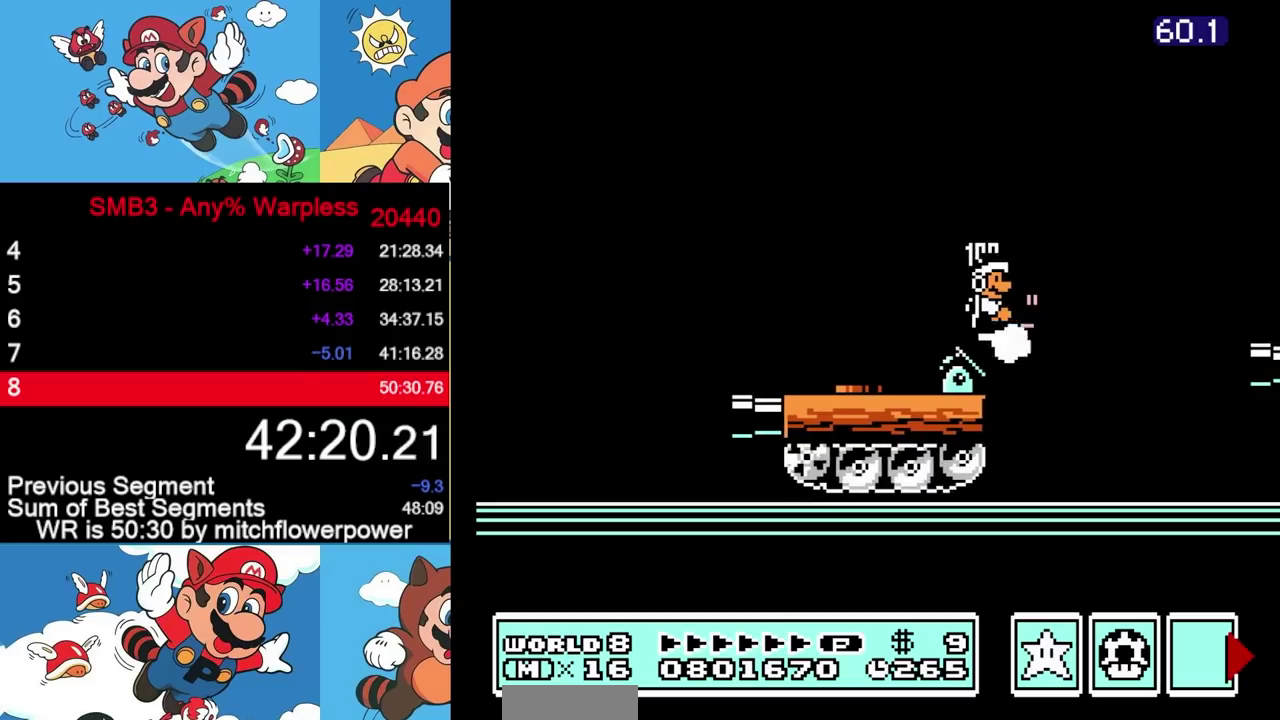
{"buttons": ["B", "DPAD_RIGHT"], "events": [[67, "DPAD_LEFT", "down"], [200, "B", "up"], [233, "DPAD_LEFT", "up"], [267, "B", "down"], [333, "DPAD_RIGHT", "down"]]}
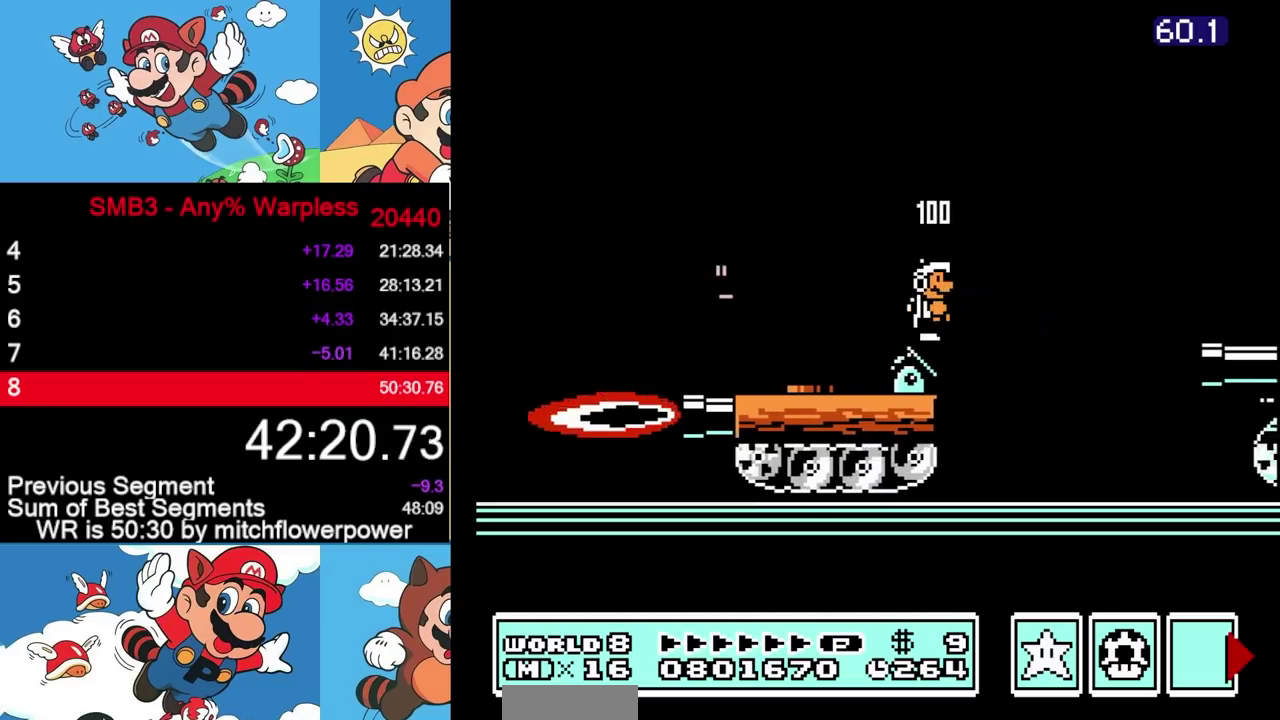
{"buttons": ["B", "DPAD_RIGHT"], "events": [[17, "A", "down"], [367, "A", "up"]]}
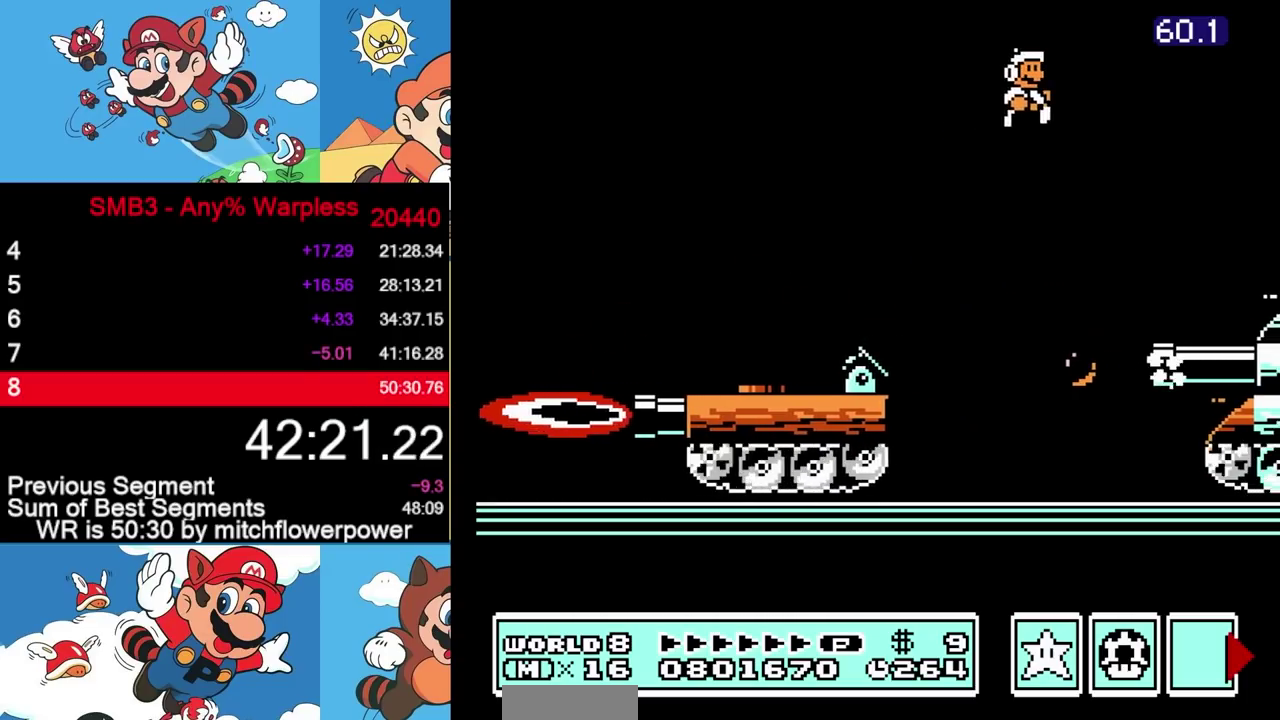
{"buttons": ["B"], "events": [[183, "B", "up"], [183, "DPAD_RIGHT", "up"], [283, "DPAD_LEFT", "down"], [333, "DPAD_LEFT", "up"], [467, "B", "down"]]}
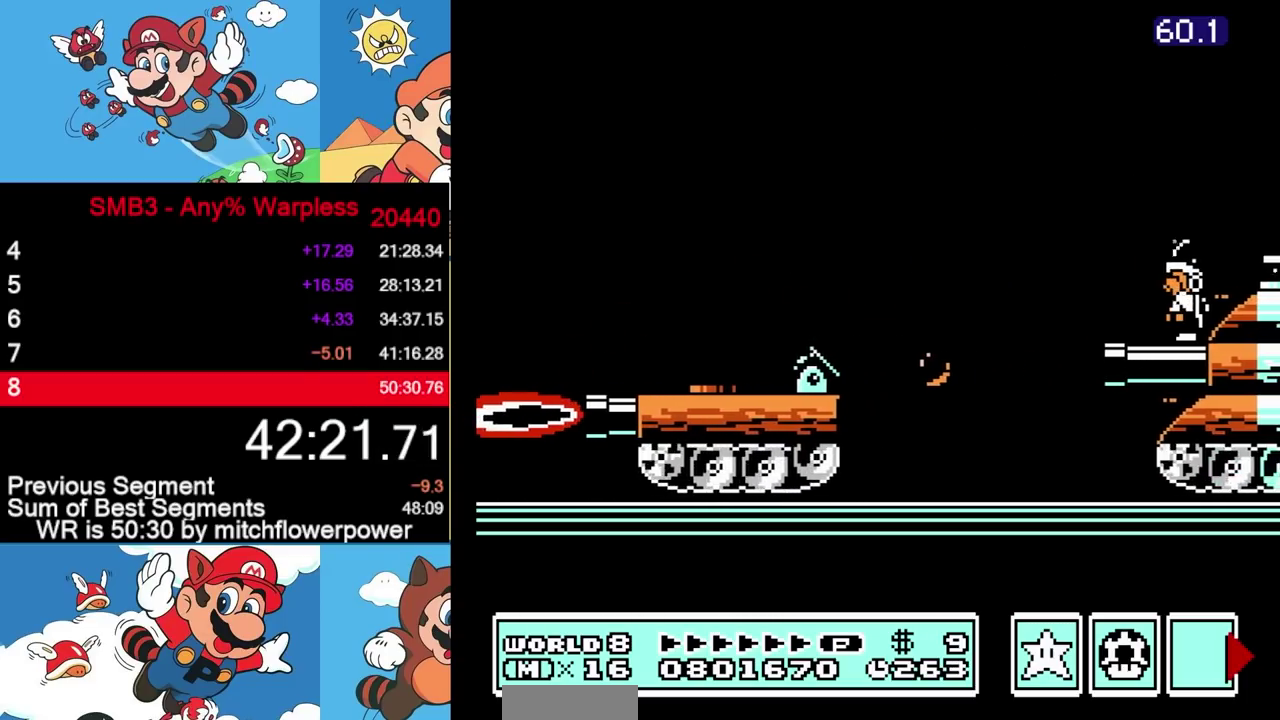
{"buttons": ["A", "B"], "events": [[17, "B", "up"], [100, "B", "down"], [500, "A", "down"]]}
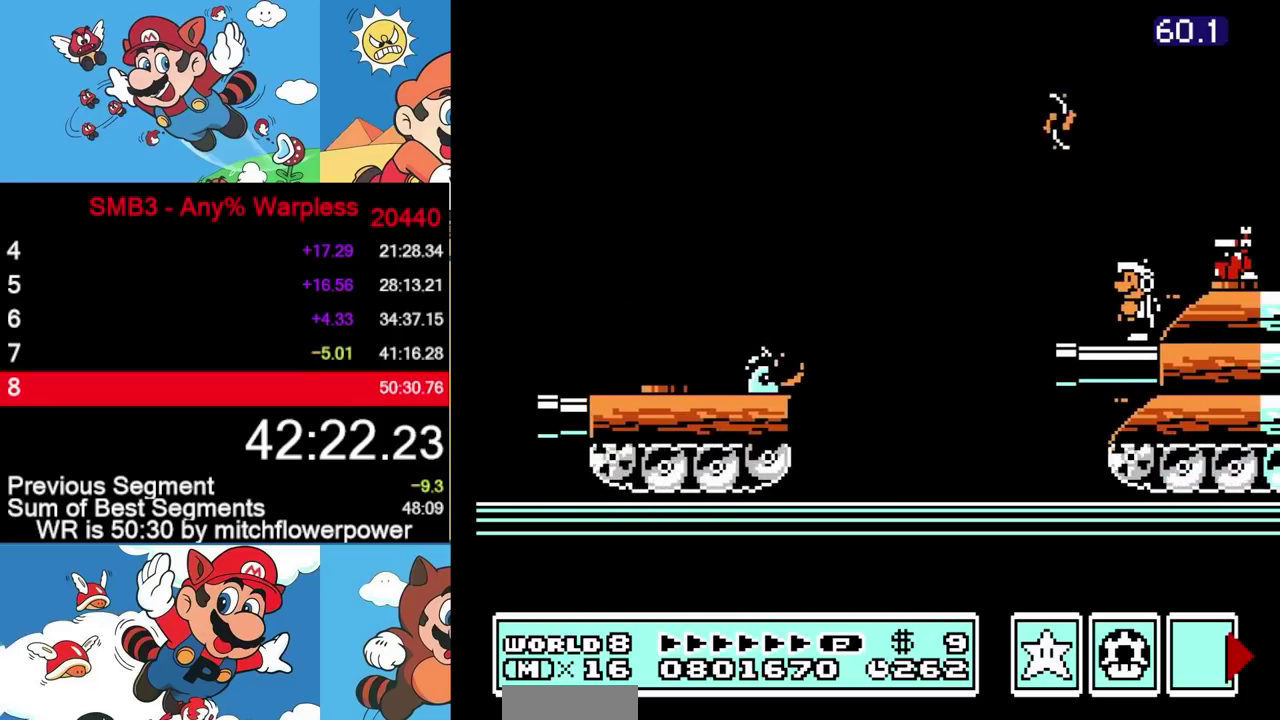
{"buttons": ["B"], "events": [[200, "DPAD_RIGHT", "down"], [367, "A", "up"], [500, "DPAD_RIGHT", "up"]]}
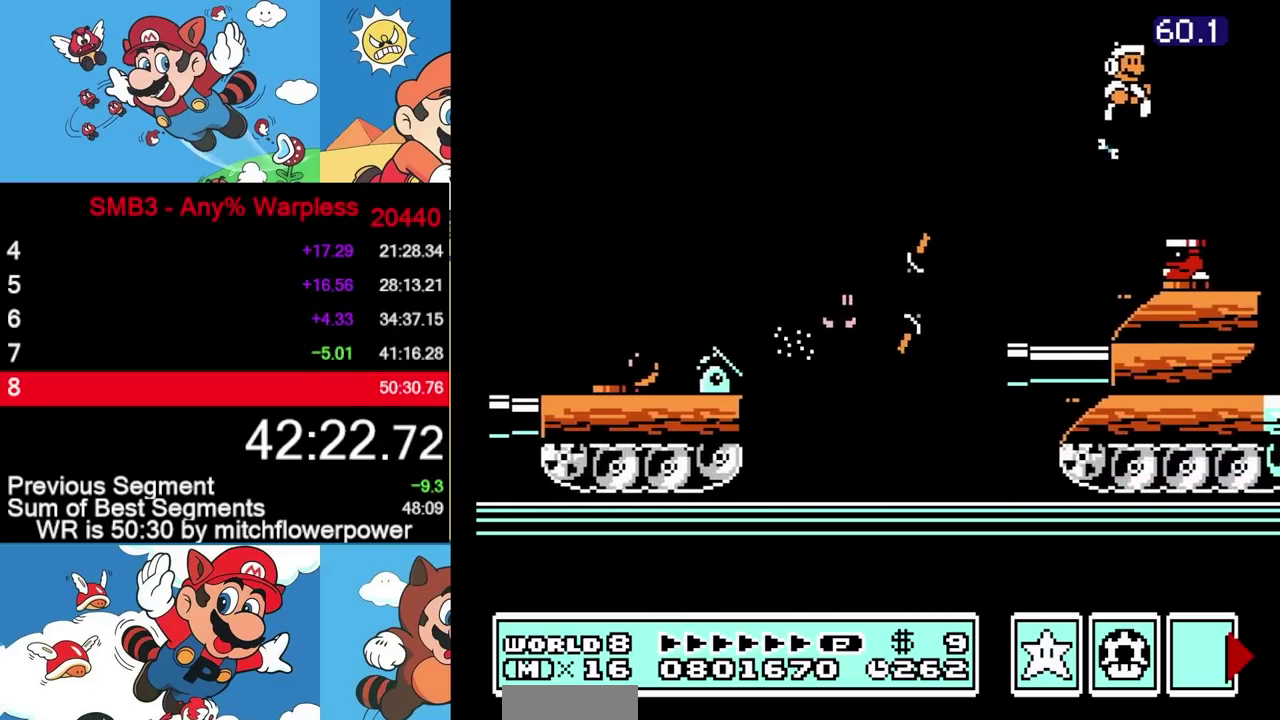
{"buttons": ["B", "DPAD_RIGHT"], "events": [[50, "DPAD_LEFT", "down"], [150, "DPAD_LEFT", "up"], [167, "A", "down"], [183, "DPAD_RIGHT", "down"], [467, "A", "up"]]}
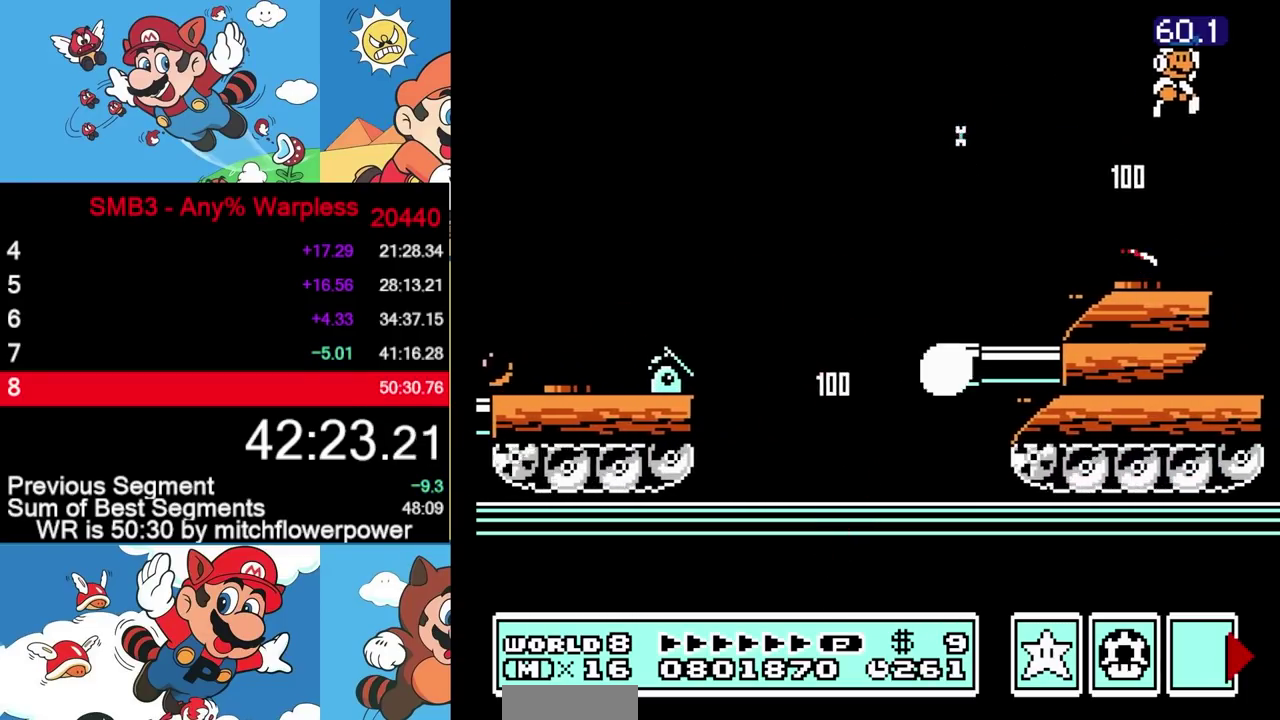
{"buttons": [], "events": [[217, "DPAD_RIGHT", "up"], [317, "B", "up"]]}
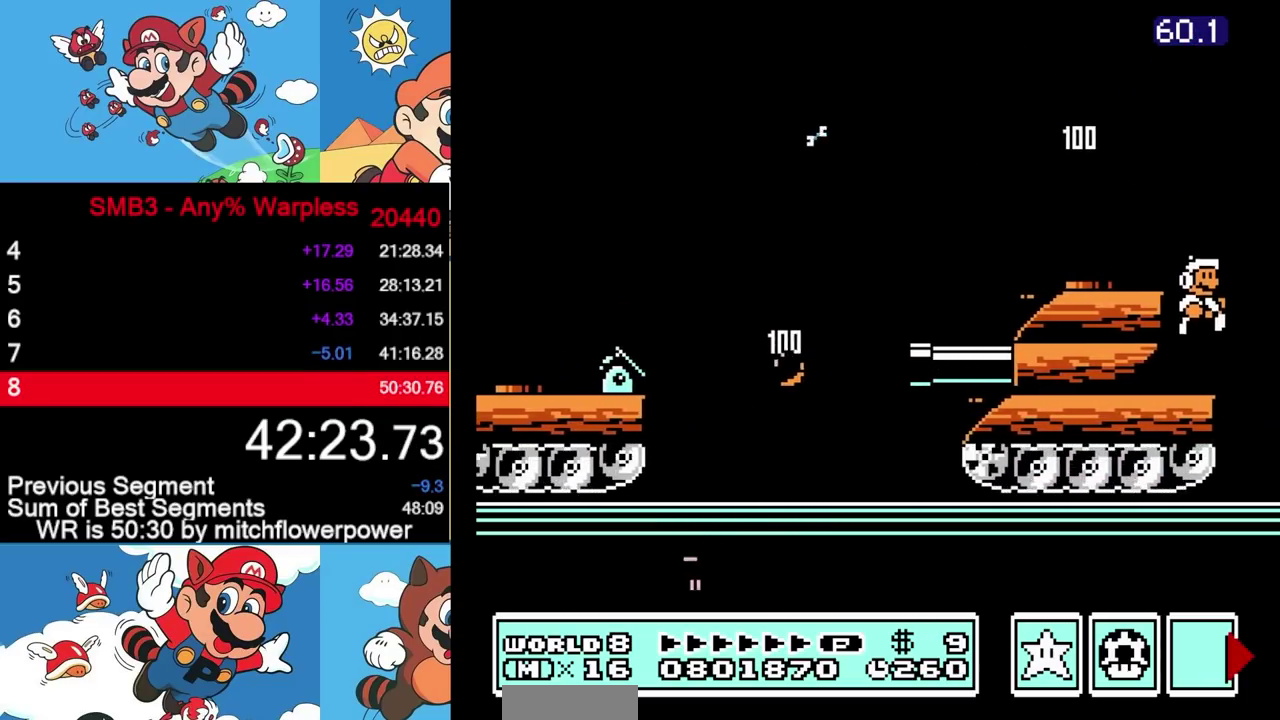
{"buttons": ["A", "B"], "events": [[17, "DPAD_LEFT", "down"], [217, "B", "down"], [267, "B", "up"], [350, "B", "down"], [483, "A", "down"], [500, "DPAD_LEFT", "up"]]}
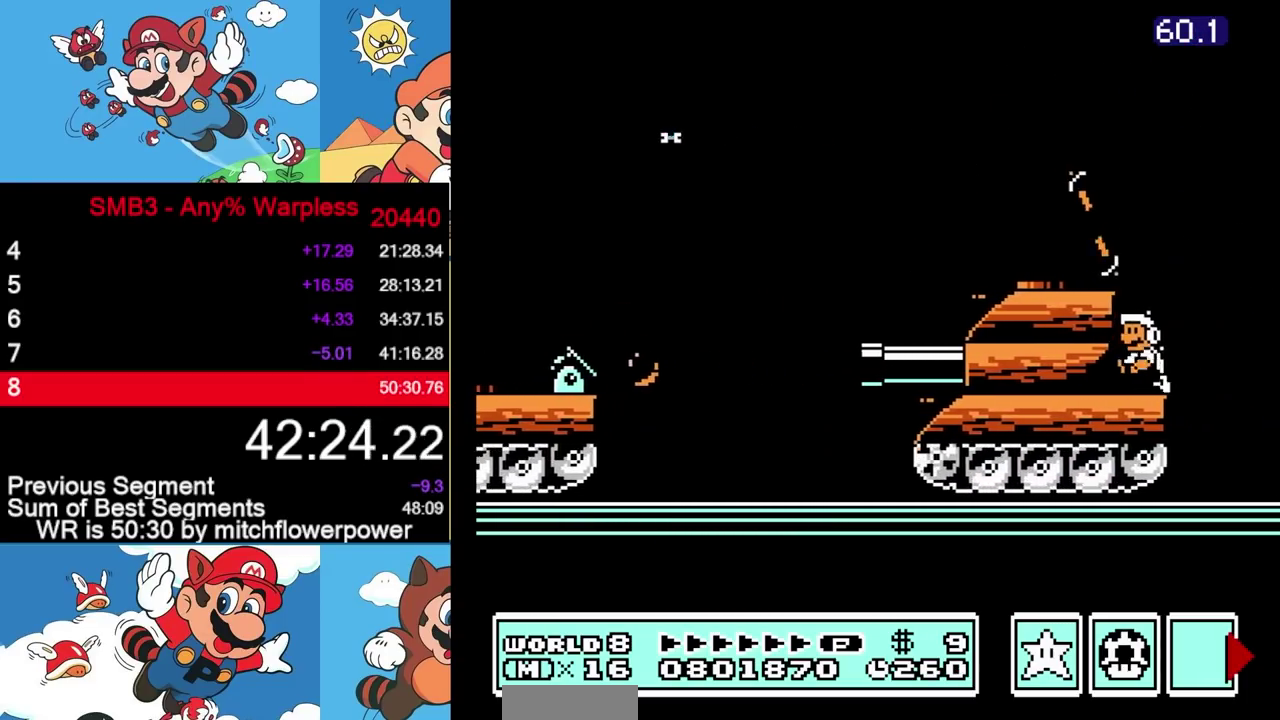
{"buttons": ["B"], "events": [[100, "DPAD_LEFT", "down"], [233, "A", "up"], [467, "DPAD_LEFT", "up"]]}
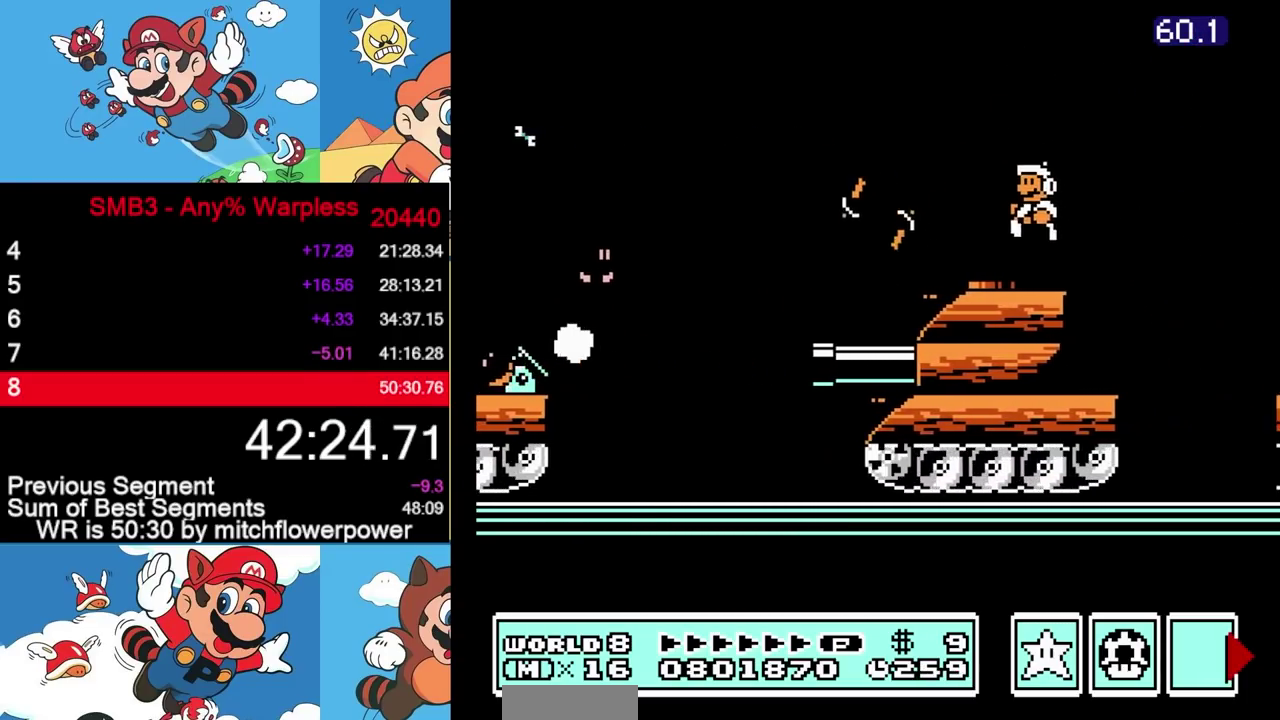
{"buttons": ["B"], "events": [[133, "DPAD_RIGHT", "down"], [267, "DPAD_RIGHT", "up"]]}
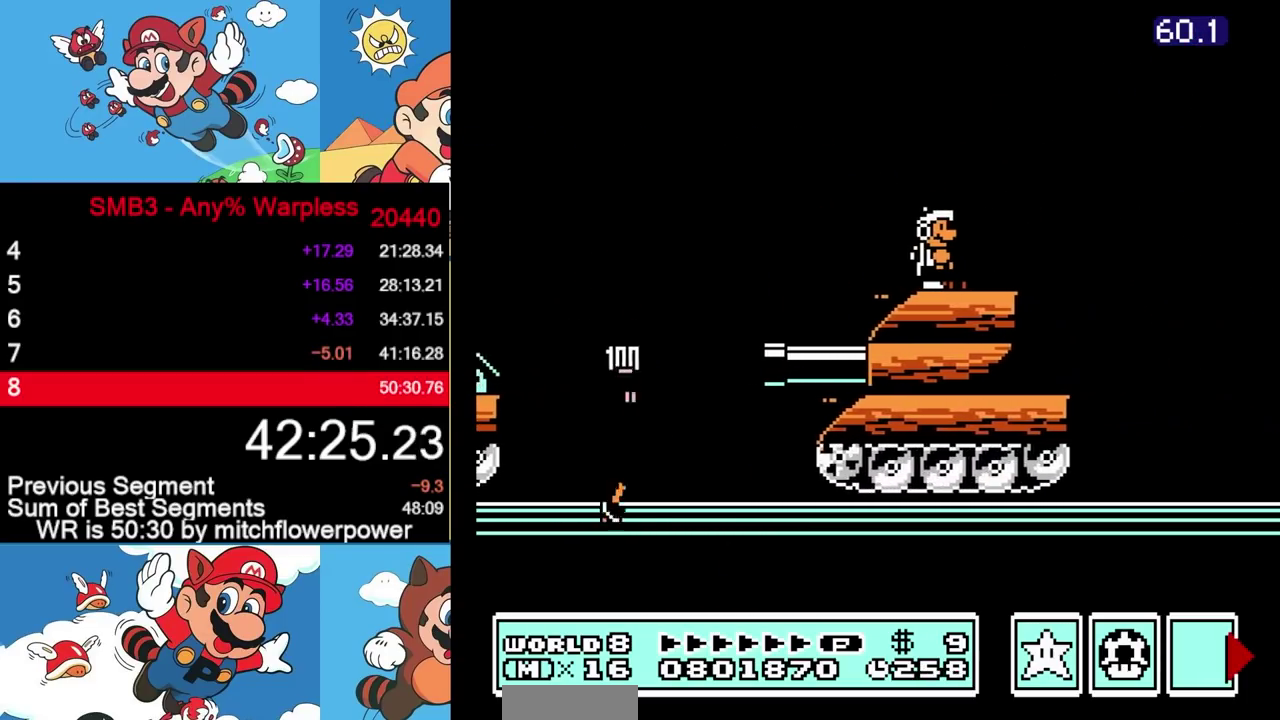
{"buttons": ["B", "DPAD_LEFT"], "events": [[400, "DPAD_LEFT", "down"]]}
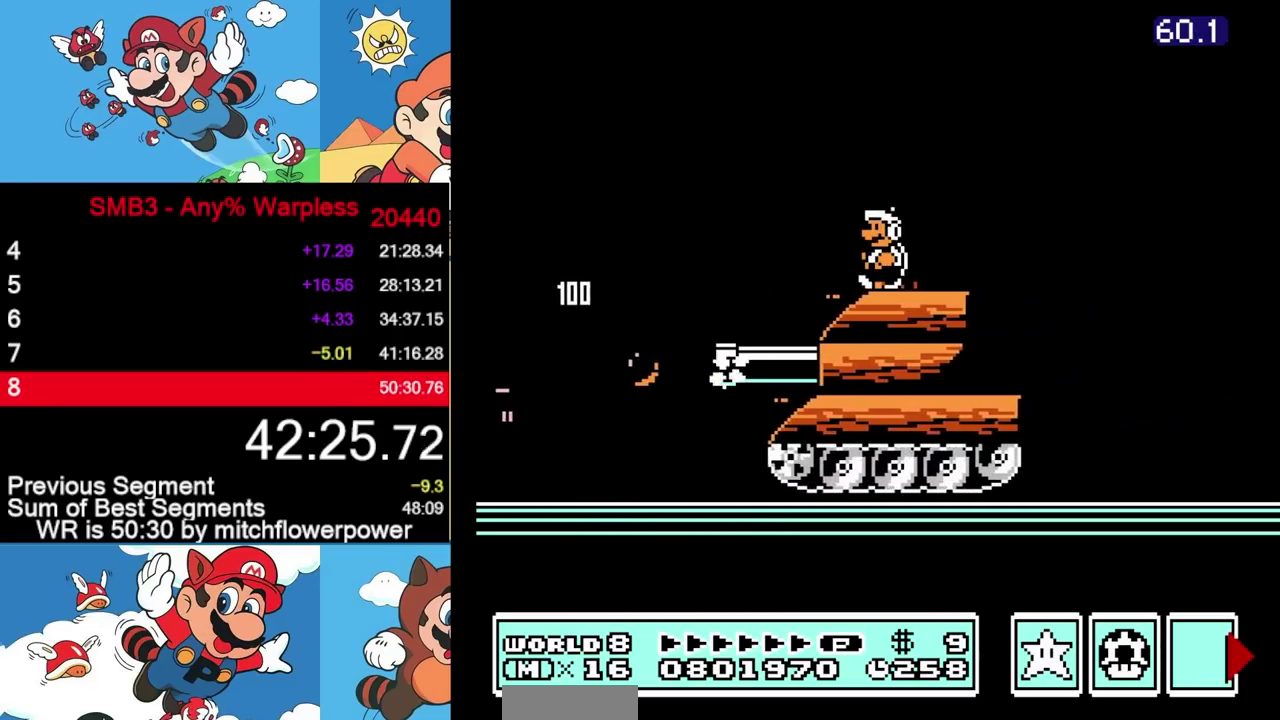
{"buttons": ["B"], "events": [[83, "DPAD_LEFT", "up"], [183, "DPAD_RIGHT", "down"], [250, "DPAD_RIGHT", "up"]]}
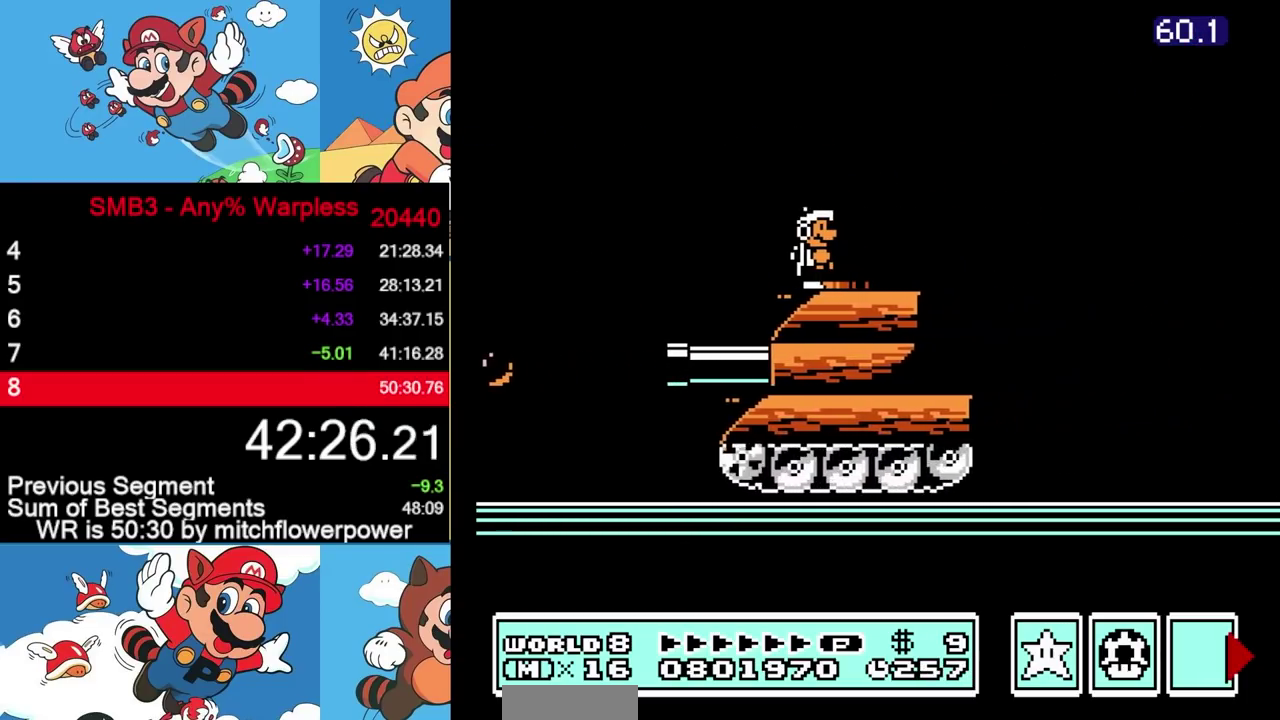
{"buttons": ["B", "DPAD_RIGHT"], "events": [[283, "DPAD_RIGHT", "down"]]}